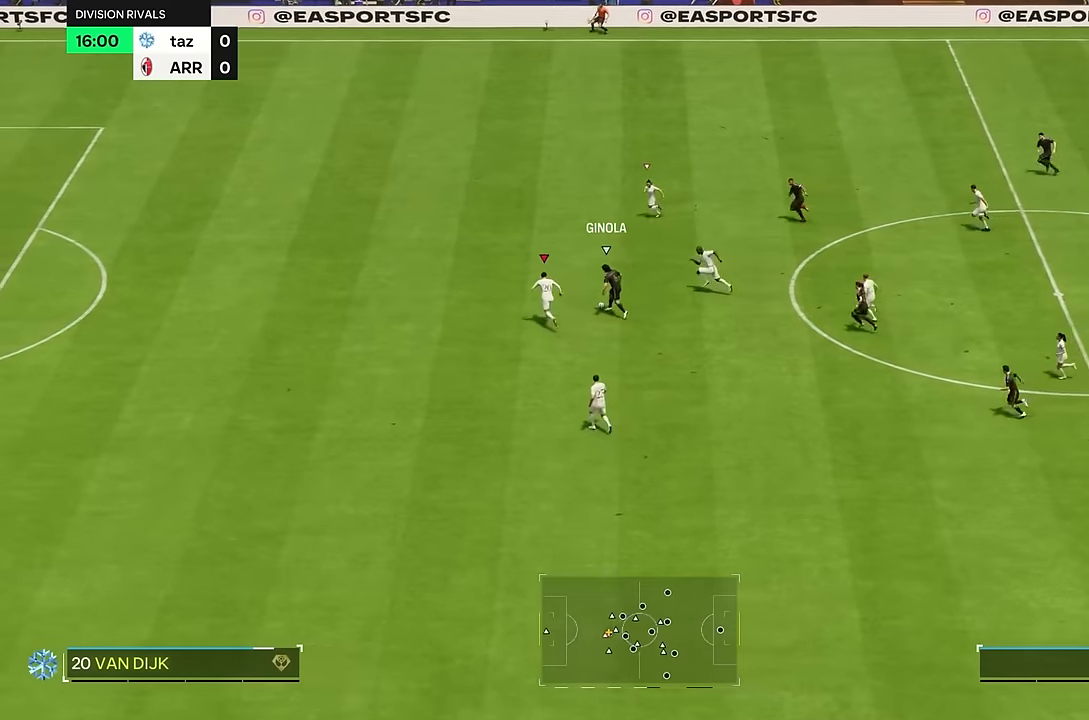
Gameplay with a controller (PlayStation layout); each line is a JSON object with the inputs held at the frame after it. "events" lists button and stick changes between this image and that frame as [ms after this image, input, new state], when the widget could be followed in between. Not read: L3 R1 R3.
{"buttons": ["R2"], "left_stick": "up-right", "right_stick": "center", "events": [[100, "left_stick", "up"], [367, "left_stick", "up-right"]]}
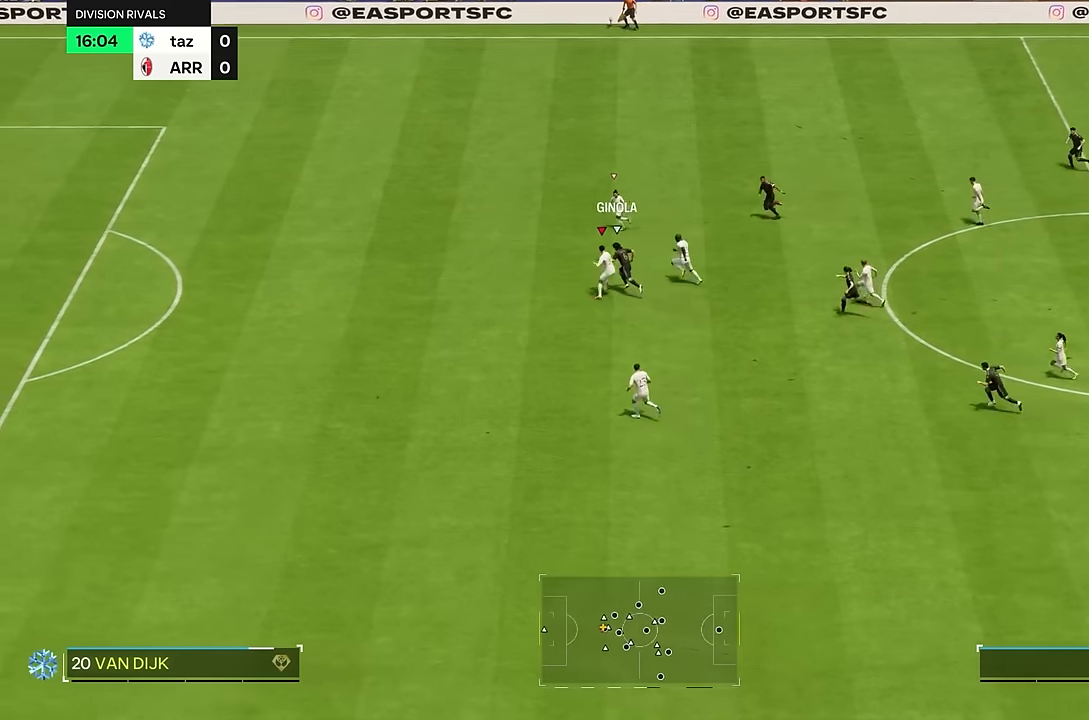
{"buttons": ["R2"], "left_stick": "left", "right_stick": "center", "events": [[133, "left_stick", "up"], [350, "left_stick", "left"]]}
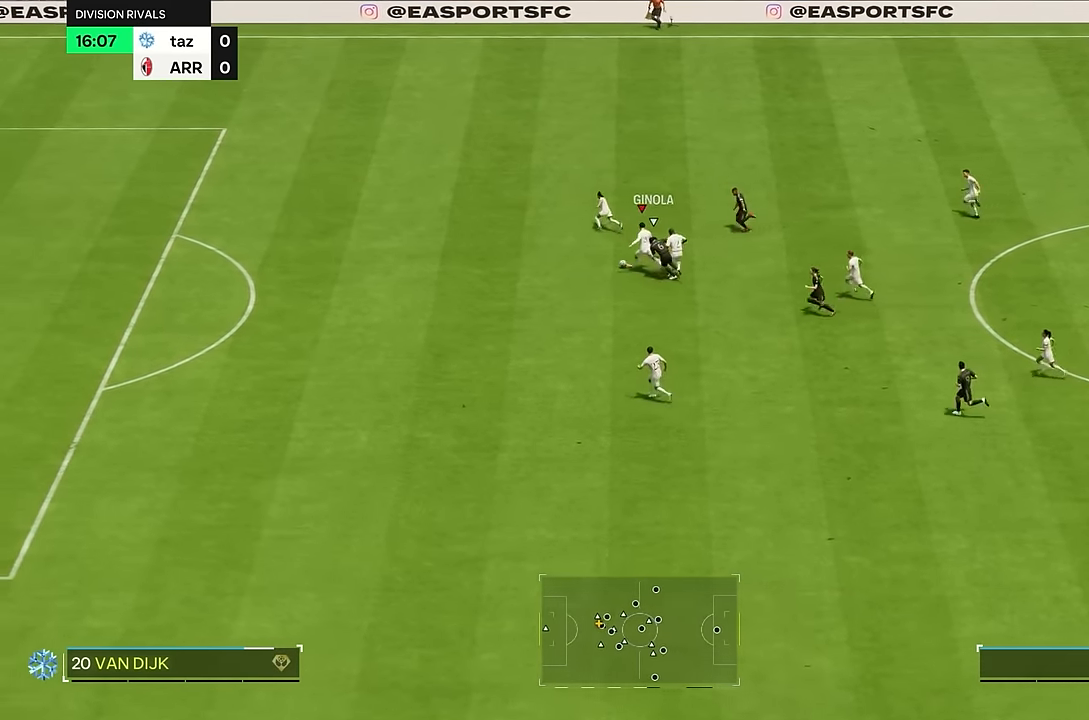
{"buttons": ["R2"], "left_stick": "down-left", "right_stick": "center", "events": [[116, "left_stick", "down-left"]]}
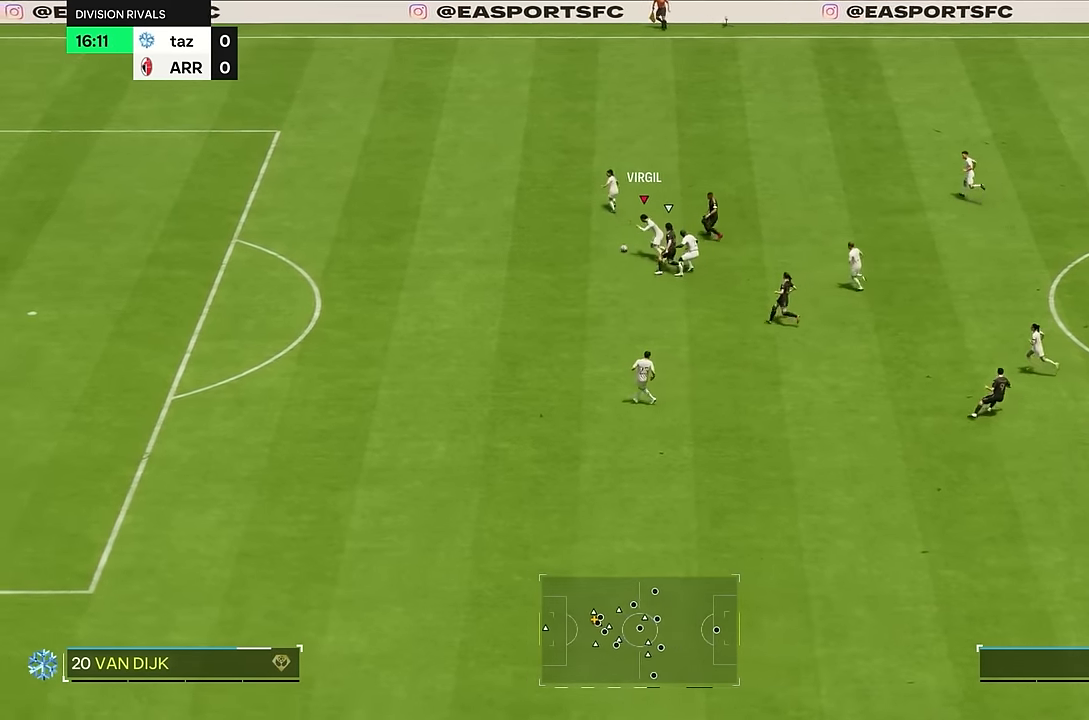
{"buttons": ["R2"], "left_stick": "down-left", "right_stick": "center", "events": []}
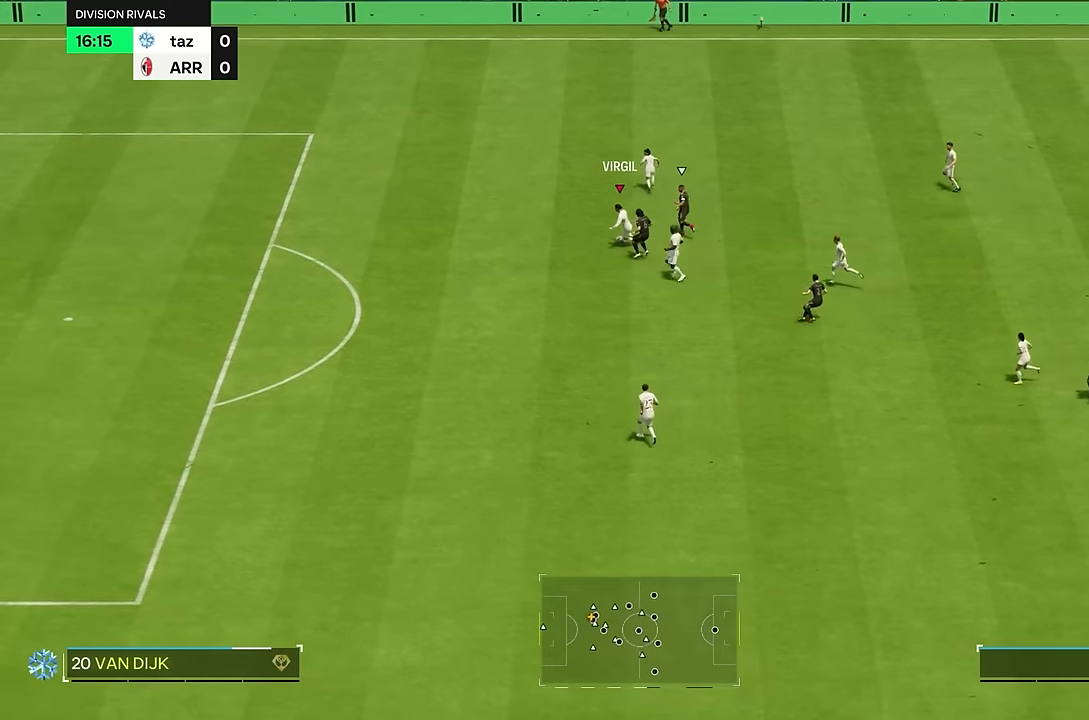
{"buttons": ["R2"], "left_stick": "down-left", "right_stick": "center", "events": []}
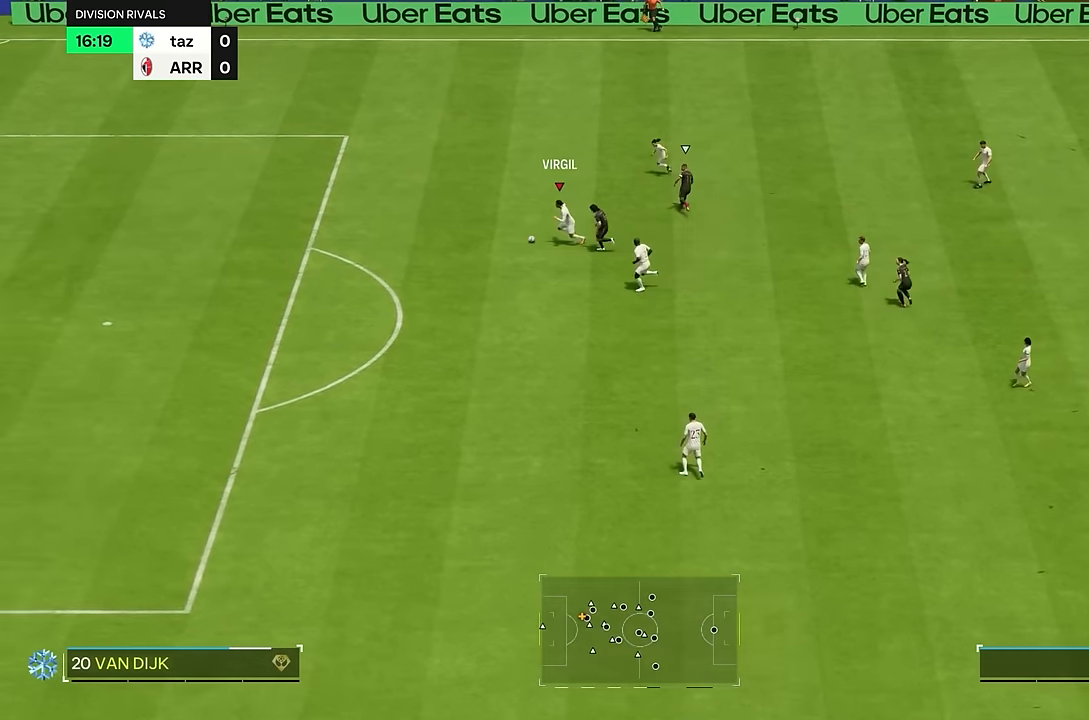
{"buttons": ["R2"], "left_stick": "down-left", "right_stick": "center", "events": [[234, "R2", "up"], [384, "R2", "down"]]}
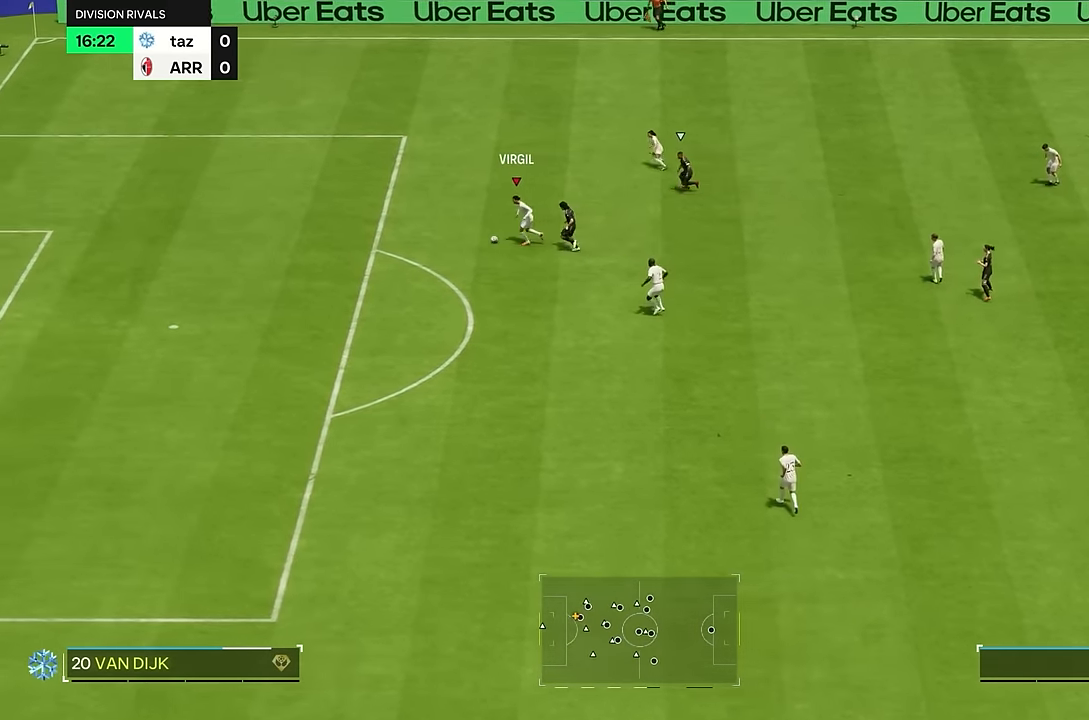
{"buttons": [], "left_stick": "center", "right_stick": "up", "events": [[16, "R2", "up"], [100, "left_stick", "center"], [200, "right_stick", "up"]]}
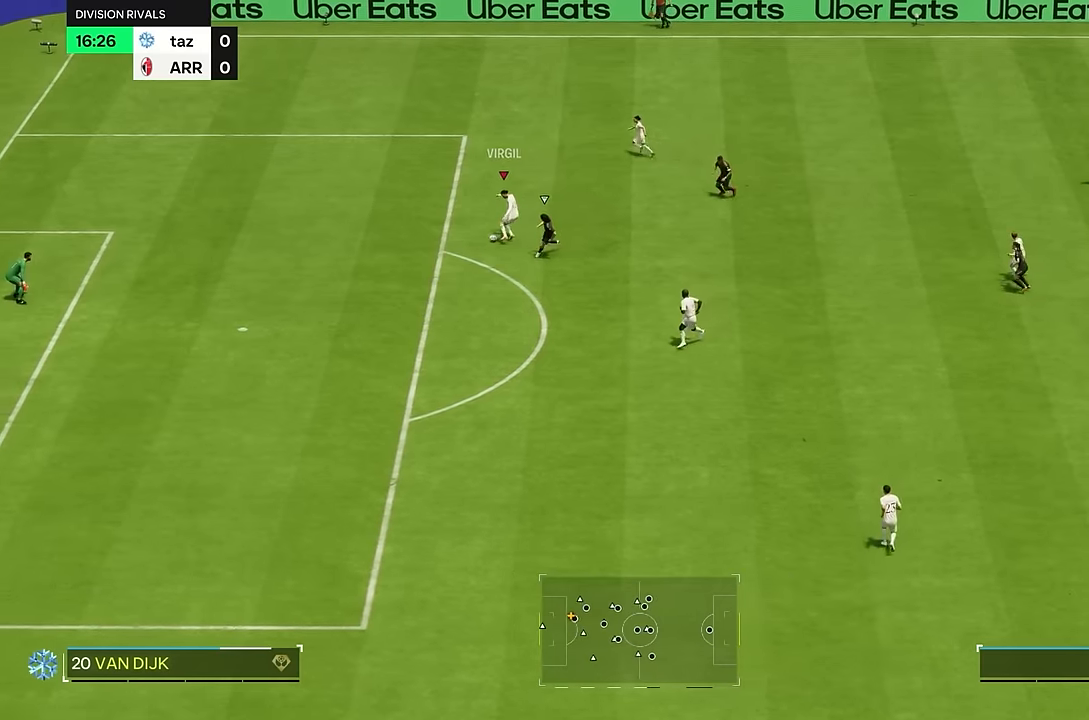
{"buttons": [], "left_stick": "center", "right_stick": "center", "events": [[284, "right_stick", "center"]]}
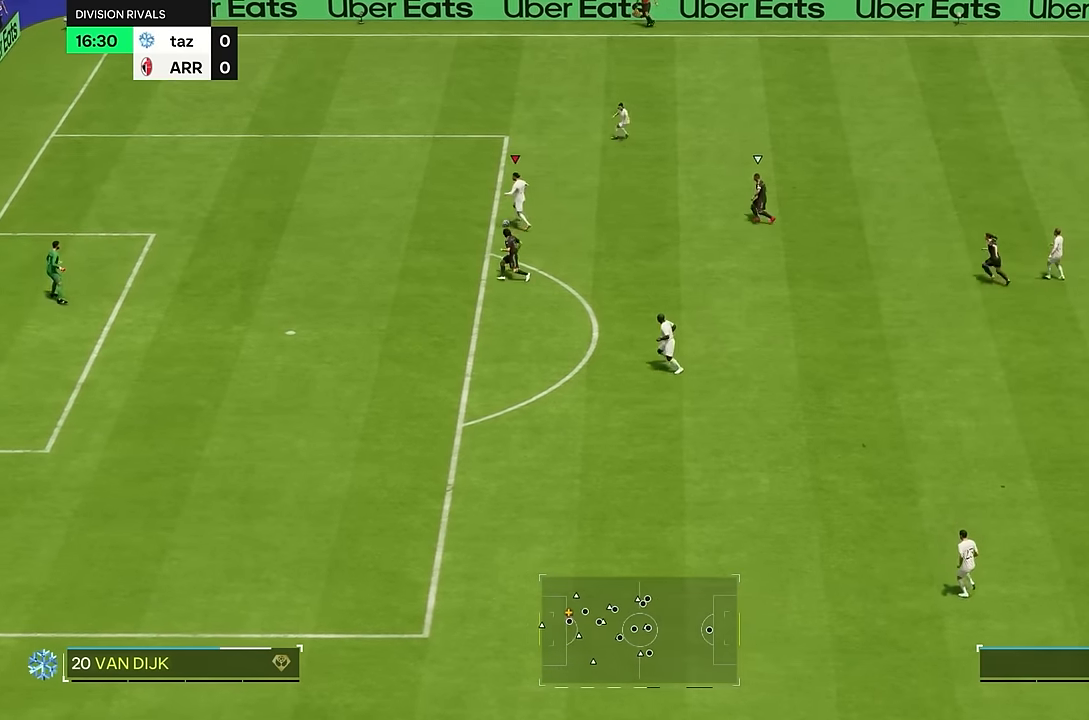
{"buttons": [], "left_stick": "up-right", "right_stick": "center", "events": [[67, "left_stick", "up-right"], [350, "right_stick", "down"], [434, "right_stick", "center"]]}
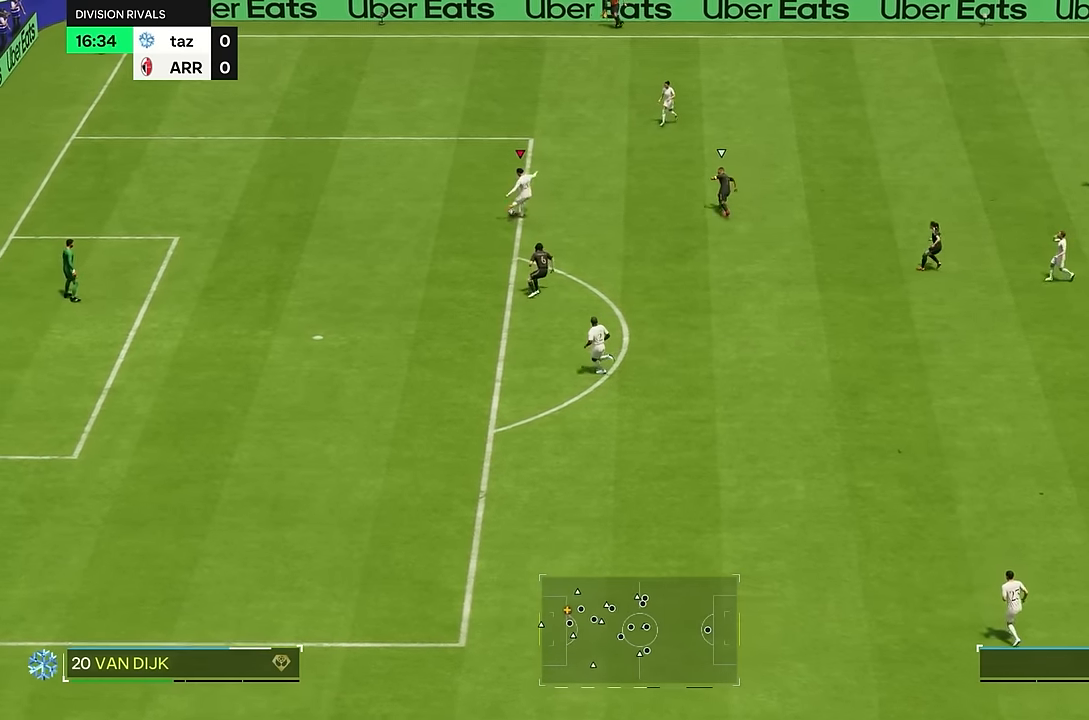
{"buttons": [], "left_stick": "up-right", "right_stick": "center", "events": []}
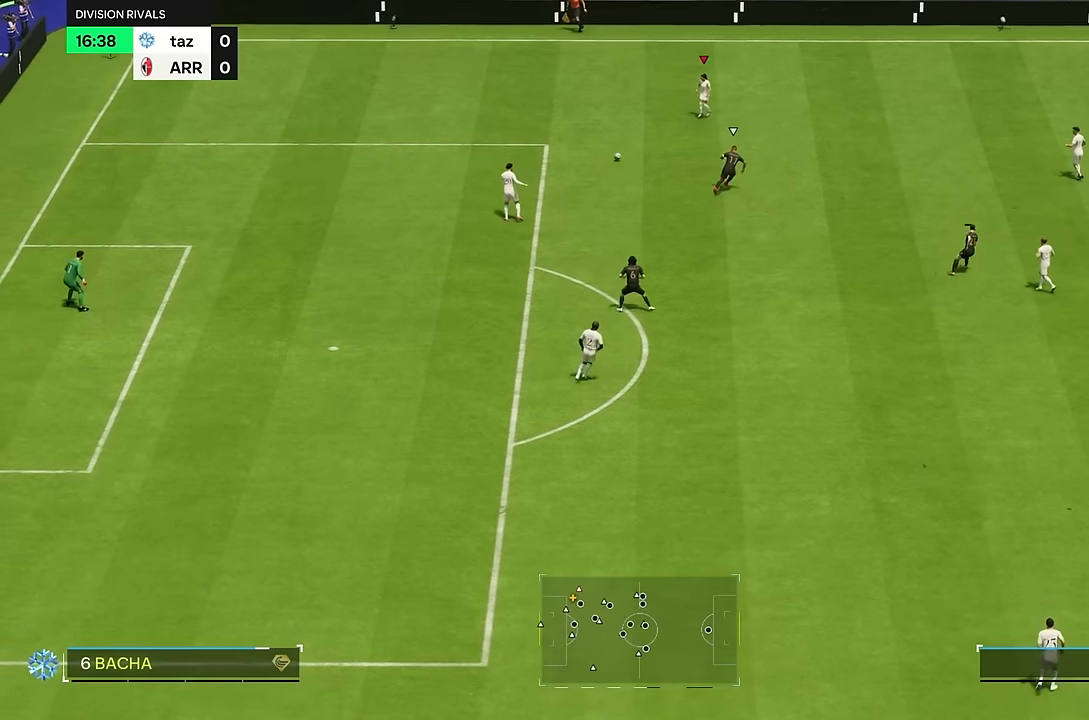
{"buttons": [], "left_stick": "down", "right_stick": "center", "events": [[133, "left_stick", "right"], [484, "left_stick", "down"]]}
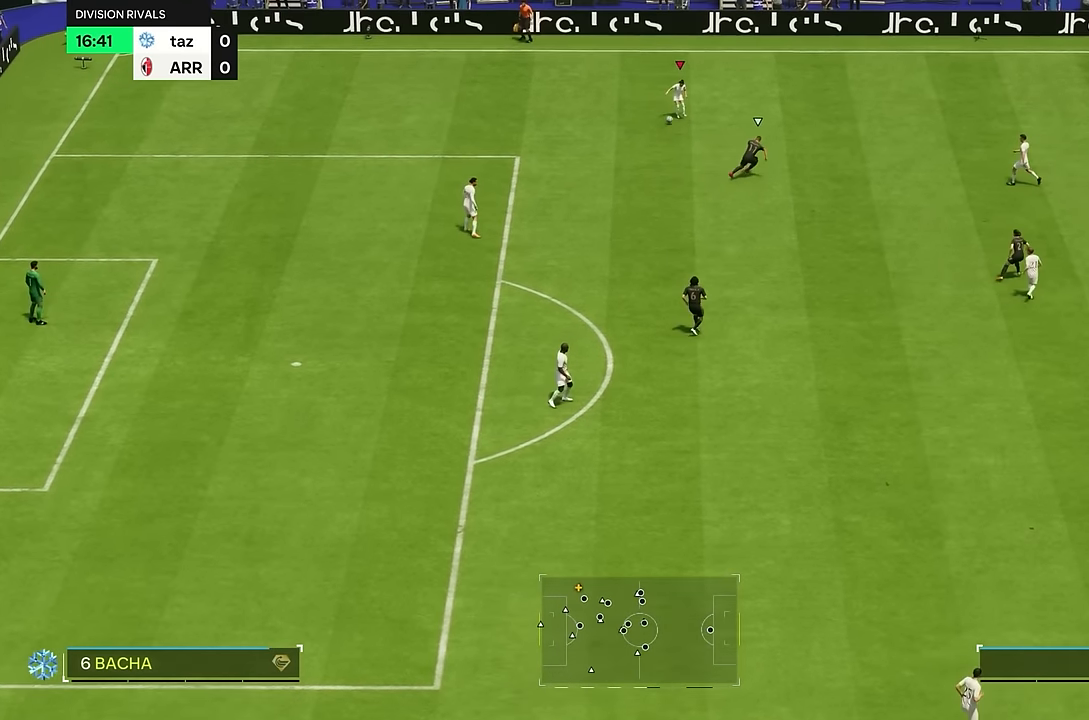
{"buttons": [], "left_stick": "down", "right_stick": "center", "events": [[17, "left_stick", "down-left"], [417, "left_stick", "down"]]}
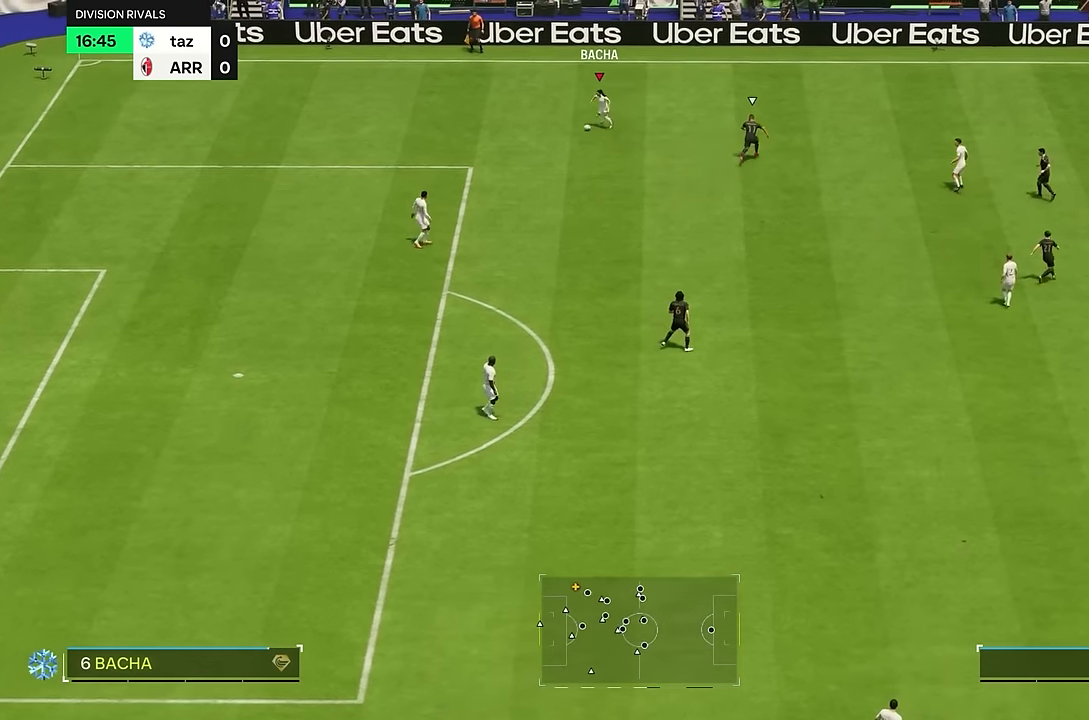
{"buttons": [], "left_stick": "down", "right_stick": "center", "events": []}
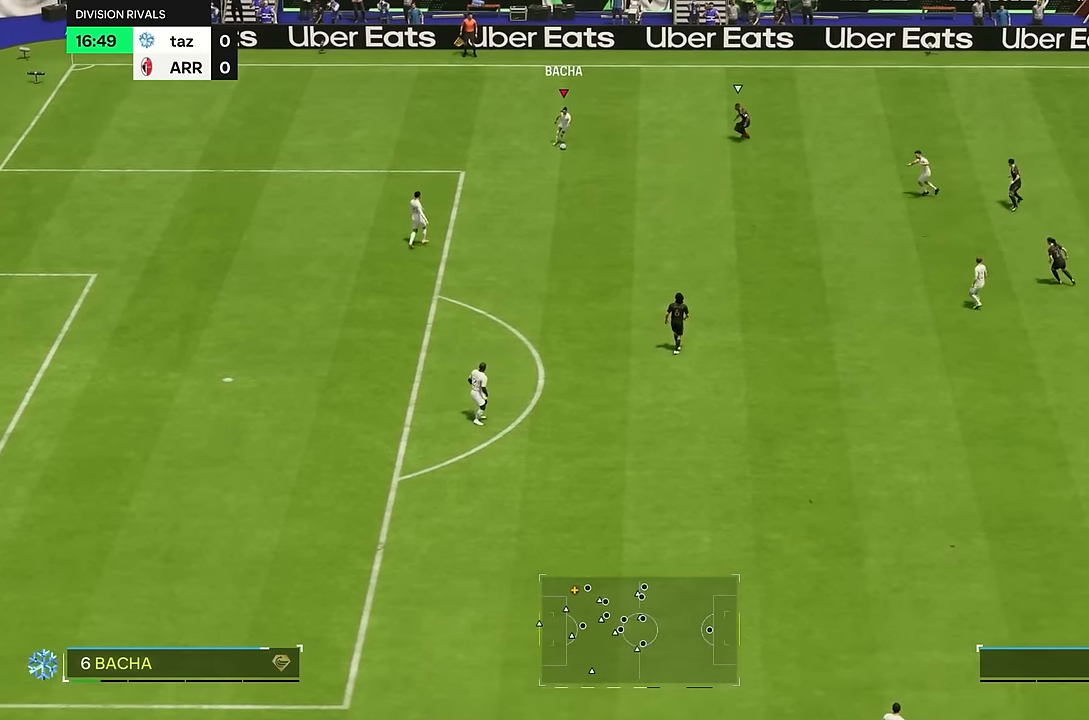
{"buttons": [], "left_stick": "down", "right_stick": "center", "events": []}
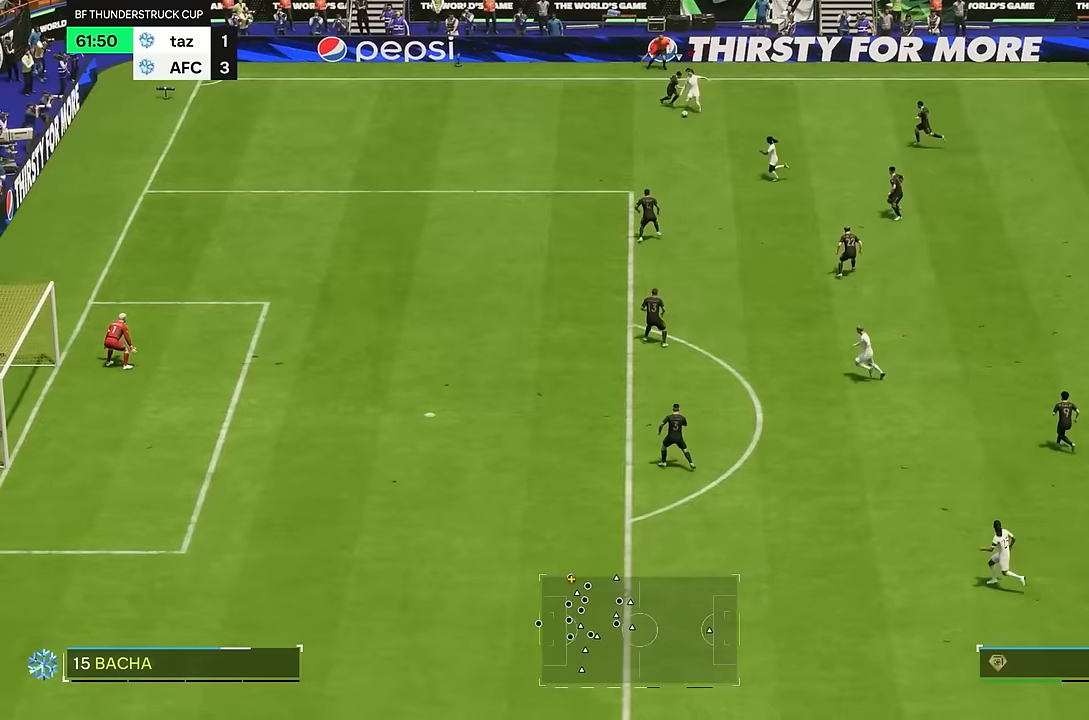
{"buttons": ["R2"], "left_stick": "down-left", "right_stick": "center", "events": [[200, "R2", "down"], [400, "left_stick", "down-left"]]}
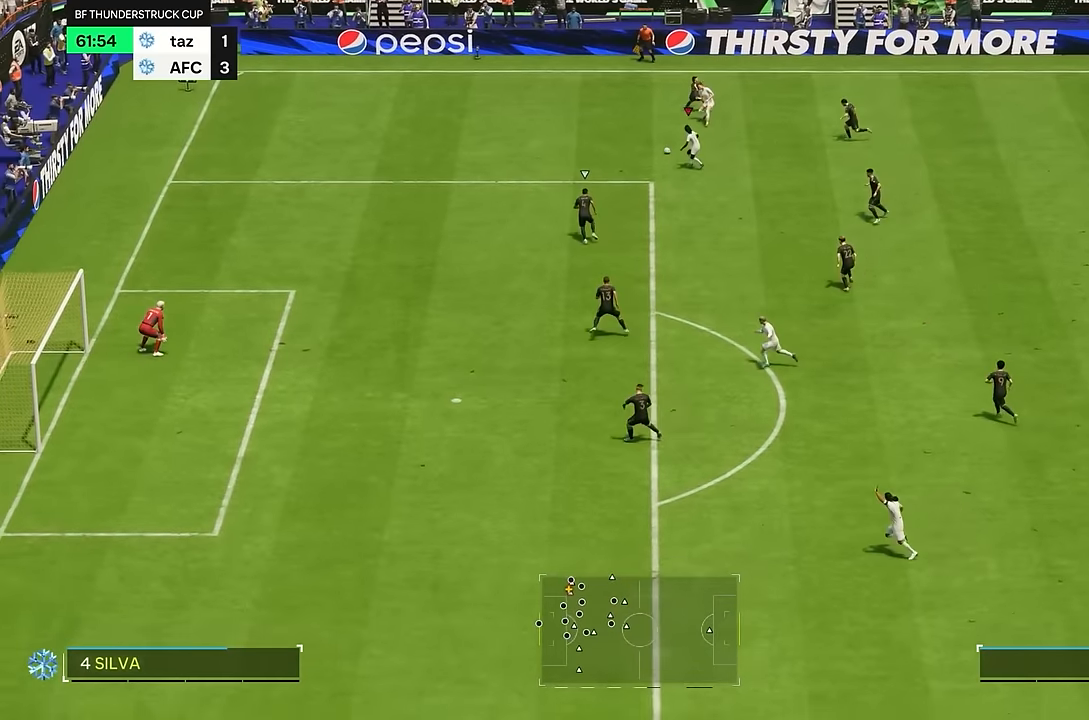
{"buttons": ["R2"], "left_stick": "down-left", "right_stick": "center", "events": []}